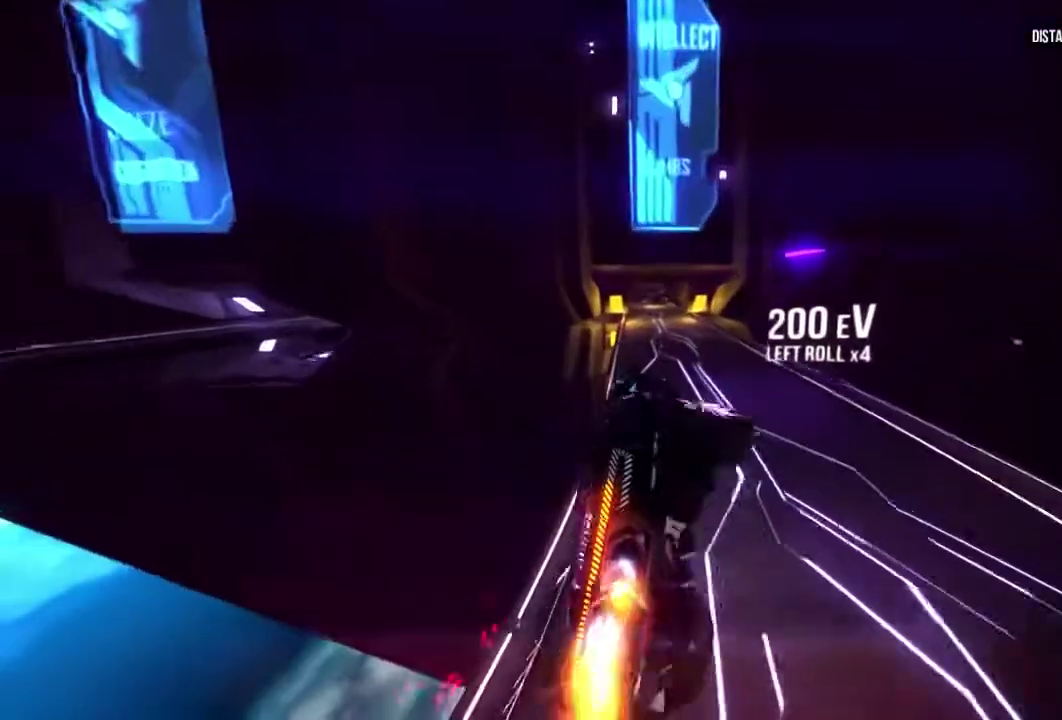
Gameplay with a controller (Xbox layout); each line is a JSON object with the inputs held at the frame after it. "events" lists button and stick changes between this image and that frame as [ms after this image, input, new state], when the widget could be followed in between. Not read: L1 L2 L3 R2 R3.
{"buttons": ["R1"], "left_stick": "left", "right_stick": "center", "events": [[200, "right_stick", "down-right"], [333, "left_stick", "down"], [383, "left_stick", "left"], [417, "right_stick", "center"]]}
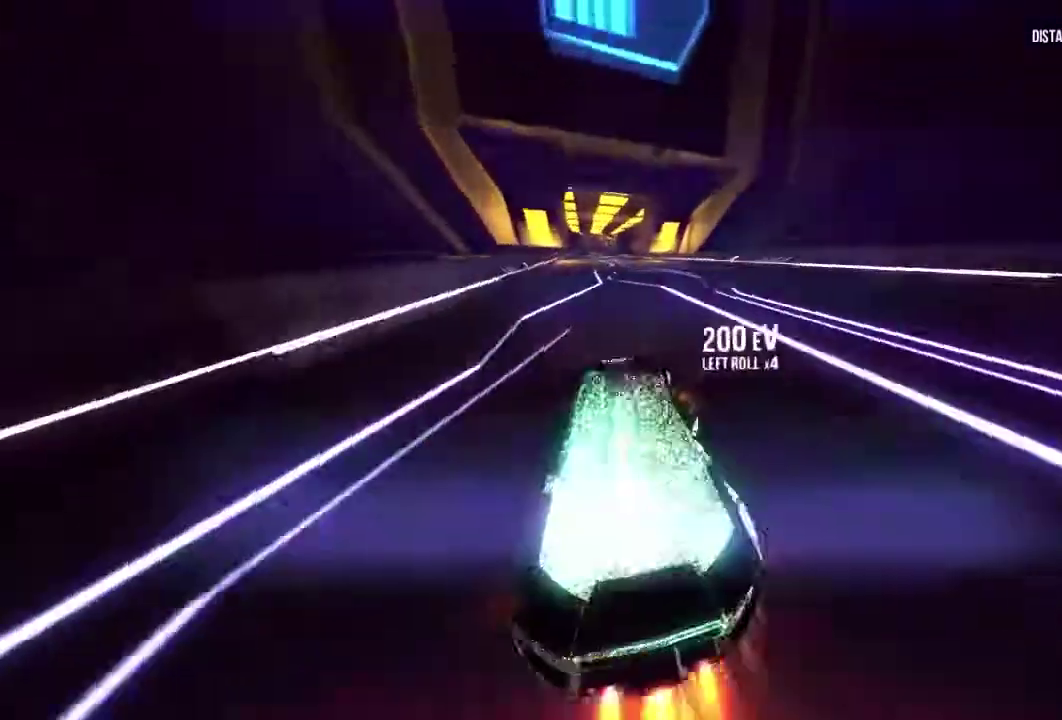
{"buttons": ["R1"], "left_stick": "center", "right_stick": "center", "events": [[117, "left_stick", "center"]]}
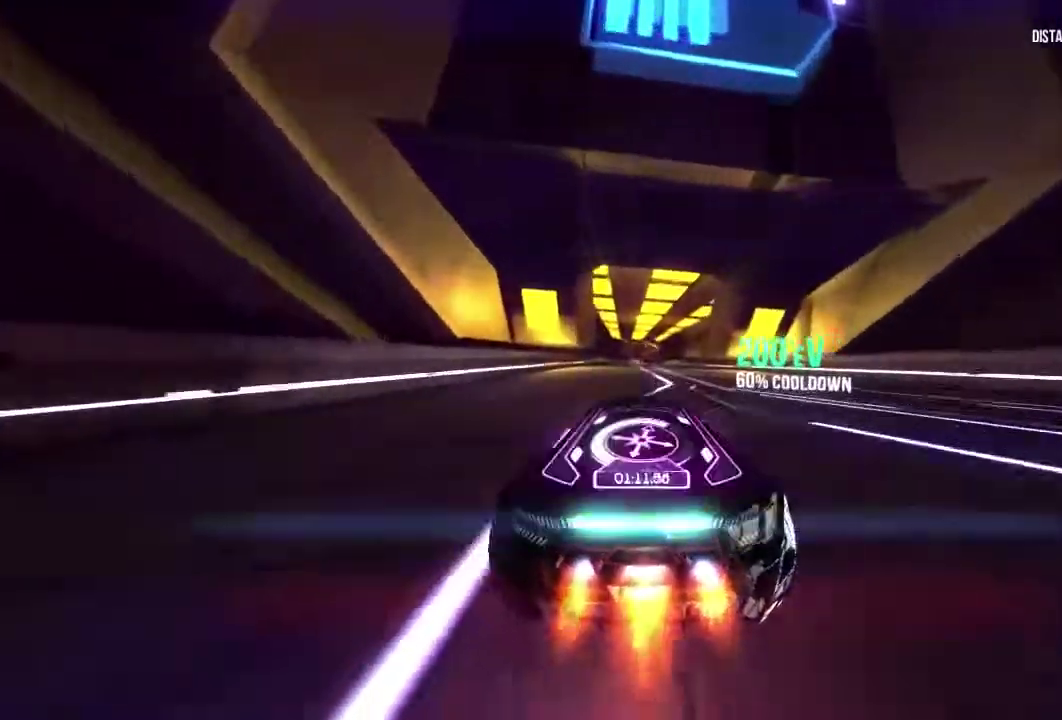
{"buttons": ["R1"], "left_stick": "center", "right_stick": "center", "events": []}
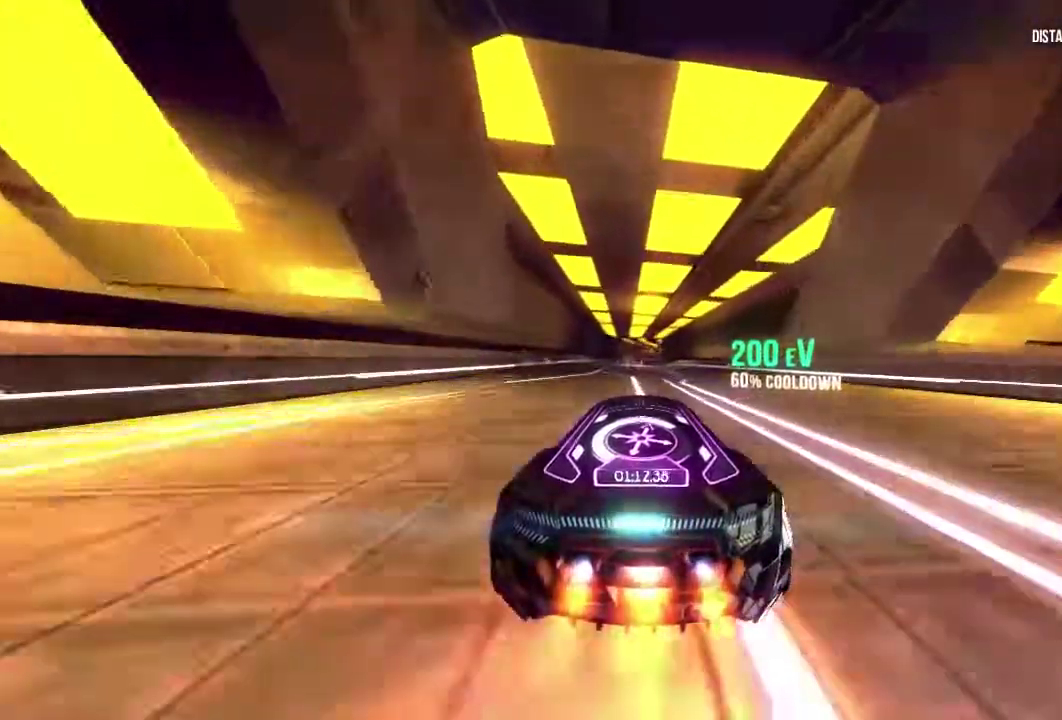
{"buttons": ["R1"], "left_stick": "center", "right_stick": "center", "events": []}
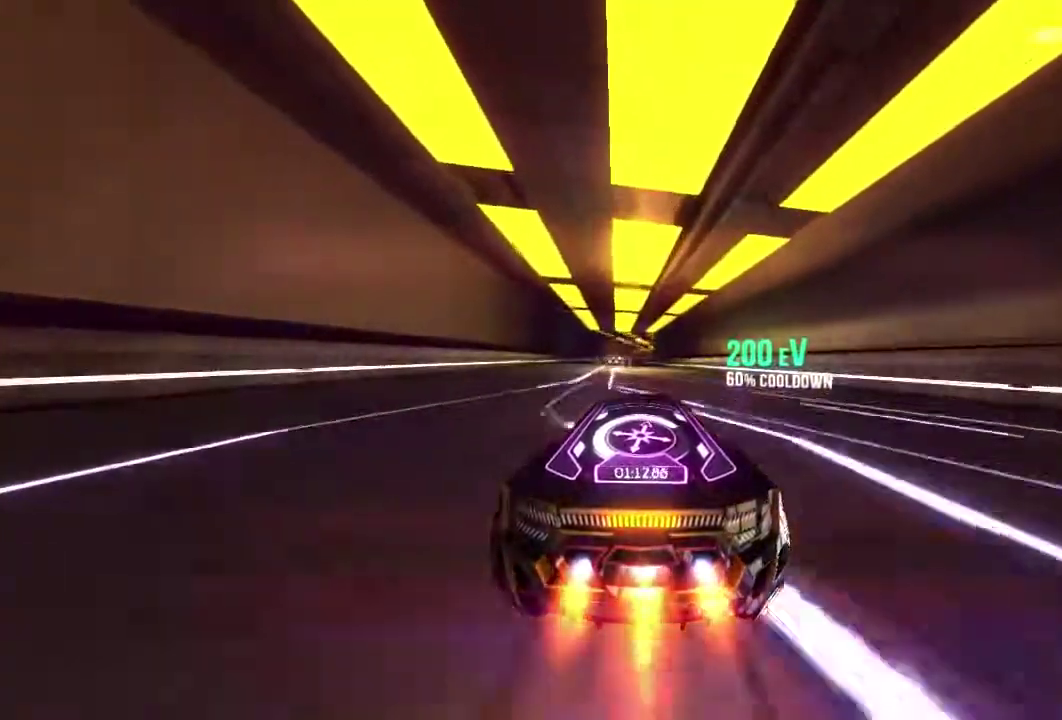
{"buttons": ["R1"], "left_stick": "center", "right_stick": "center", "events": []}
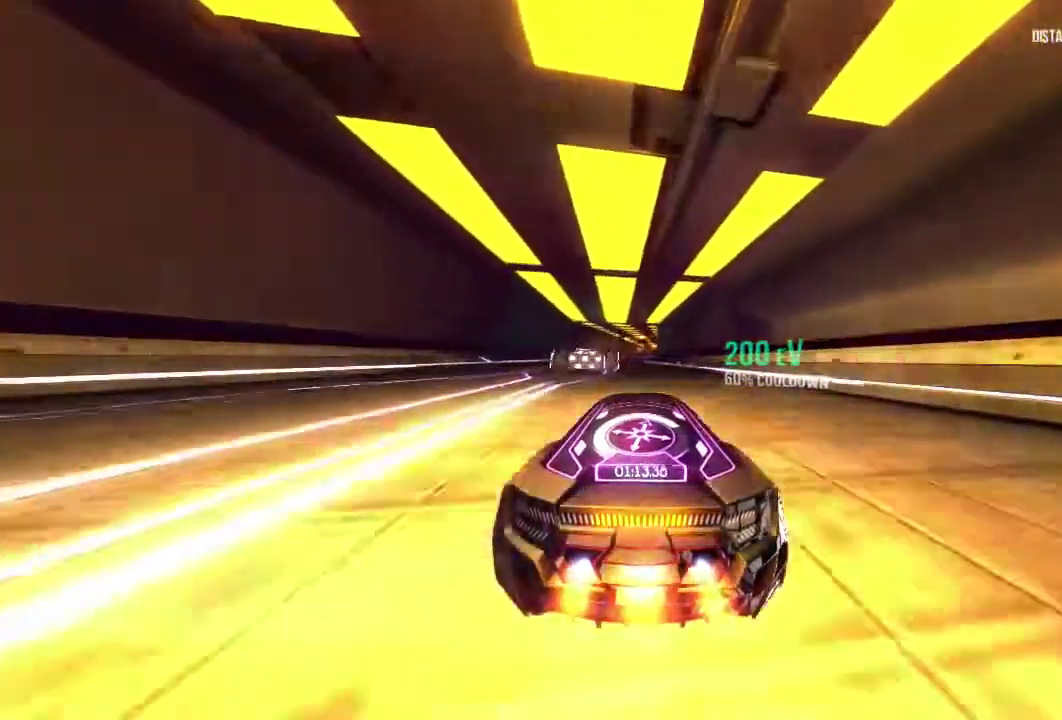
{"buttons": ["R1"], "left_stick": "center", "right_stick": "center", "events": []}
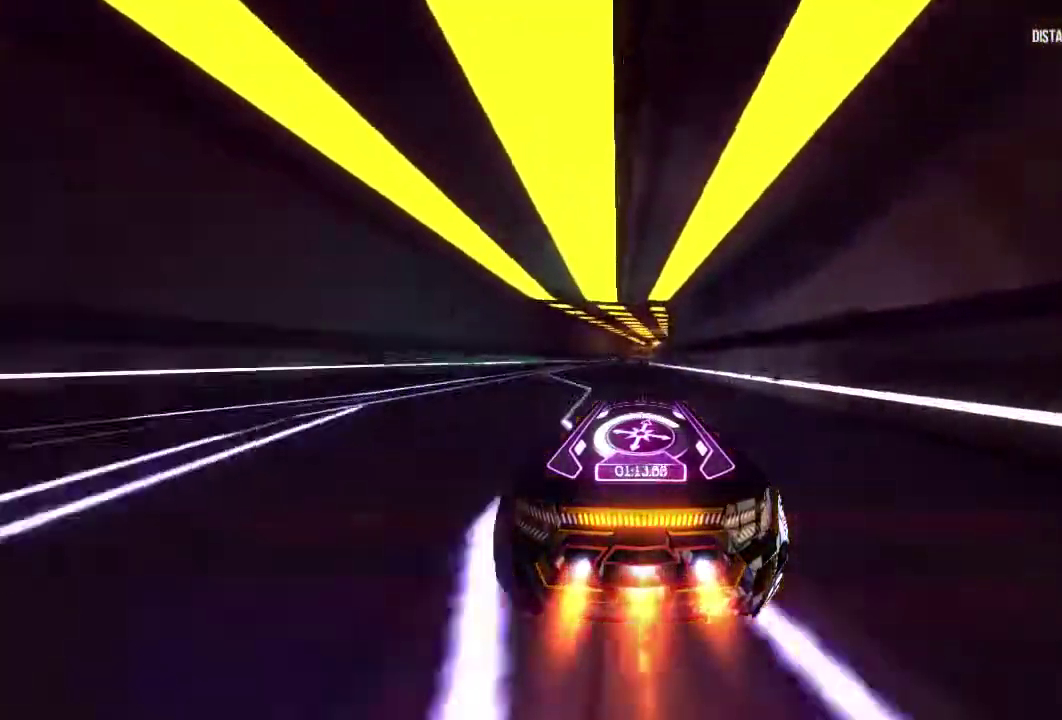
{"buttons": ["R1"], "left_stick": "center", "right_stick": "center", "events": []}
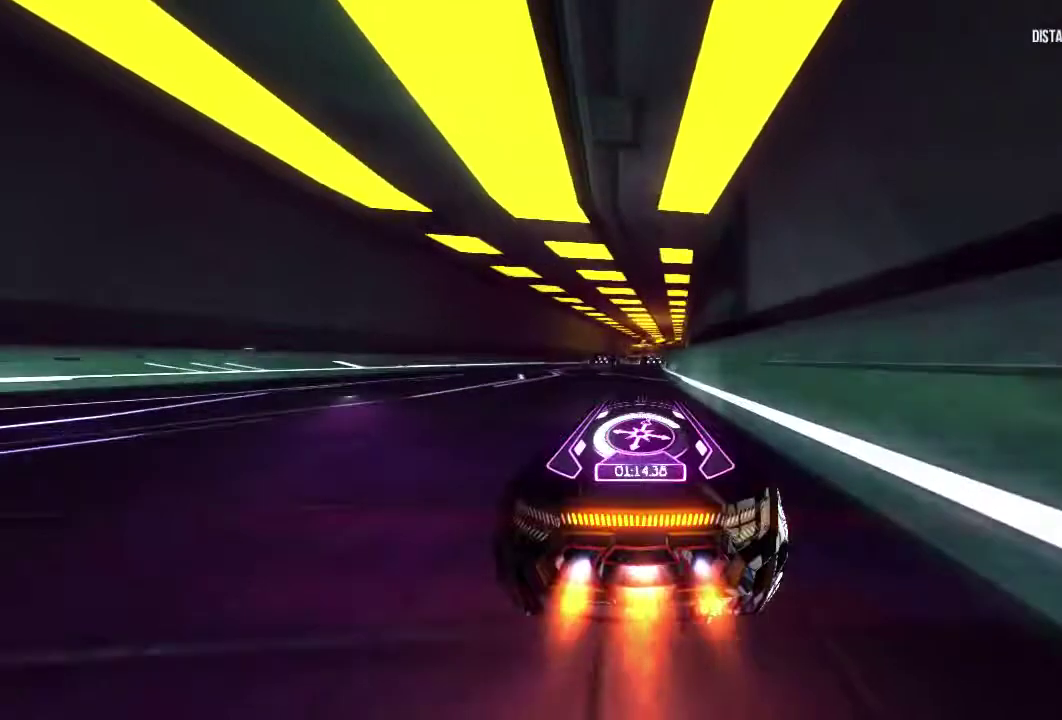
{"buttons": ["R1"], "left_stick": "center", "right_stick": "center", "events": [[167, "left_stick", "left"], [233, "left_stick", "center"]]}
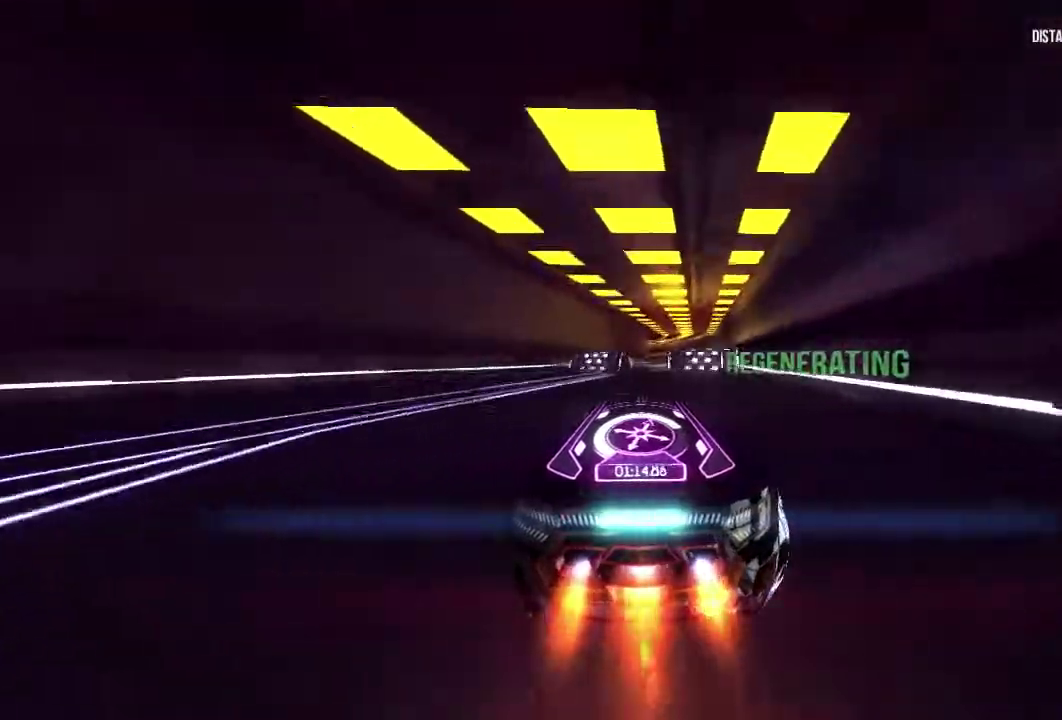
{"buttons": ["R1"], "left_stick": "right", "right_stick": "center", "events": [[400, "left_stick", "right"]]}
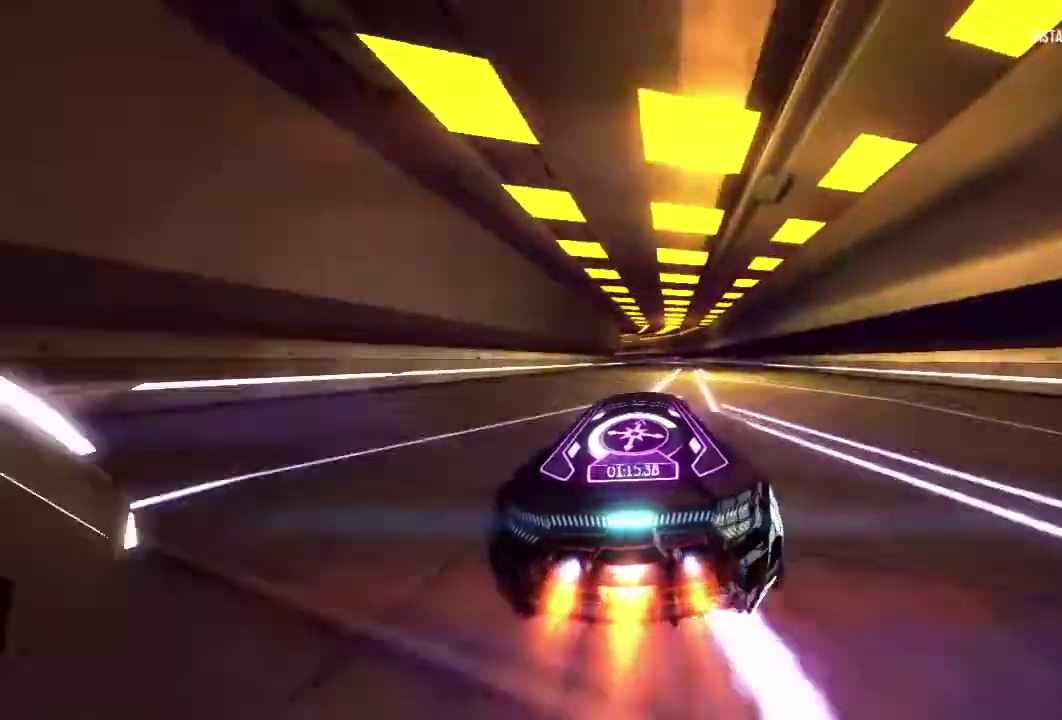
{"buttons": ["R1"], "left_stick": "center", "right_stick": "center", "events": [[17, "left_stick", "center"], [267, "left_stick", "right"], [333, "left_stick", "center"]]}
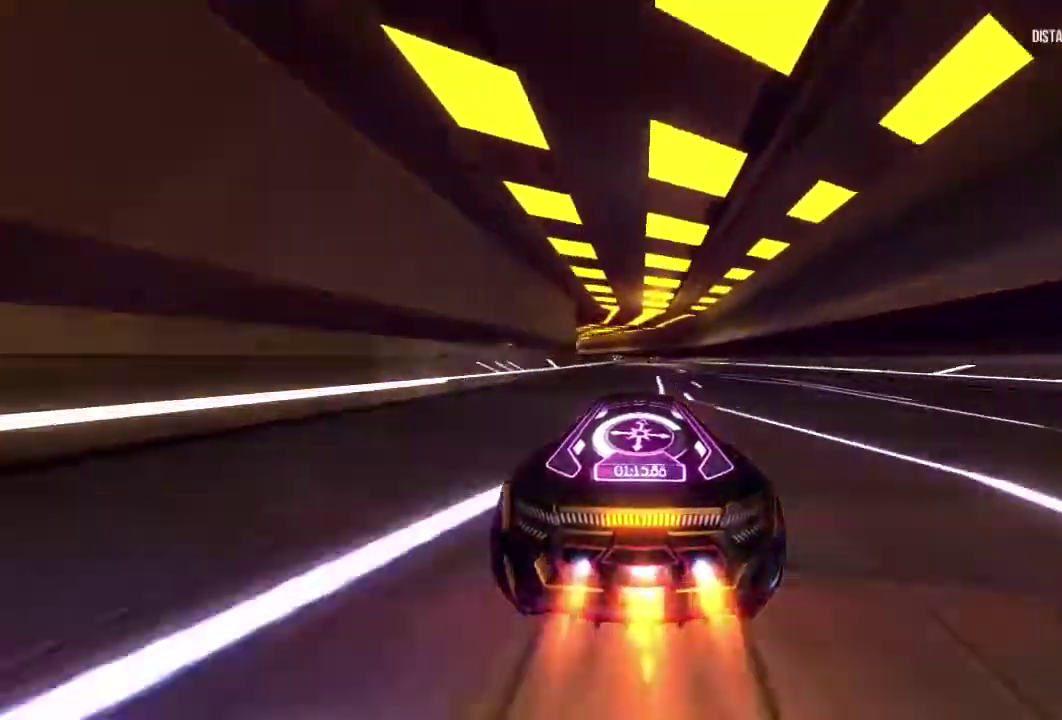
{"buttons": ["R1"], "left_stick": "center", "right_stick": "center", "events": []}
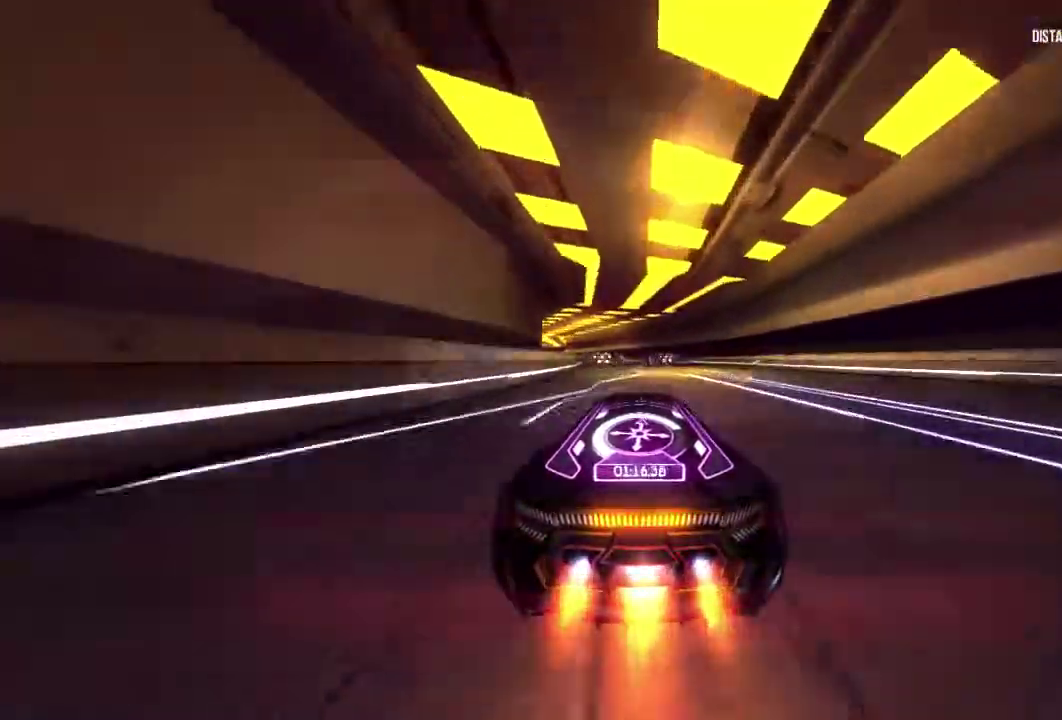
{"buttons": ["R1"], "left_stick": "center", "right_stick": "center", "events": []}
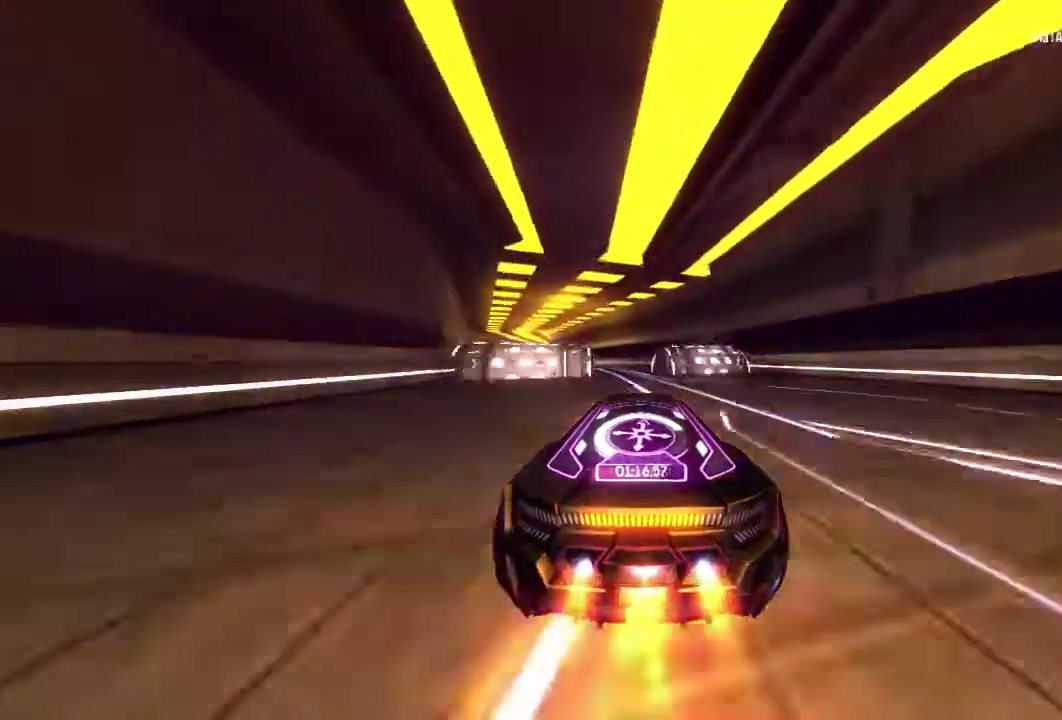
{"buttons": ["R1"], "left_stick": "center", "right_stick": "center", "events": [[50, "left_stick", "left"], [450, "left_stick", "center"]]}
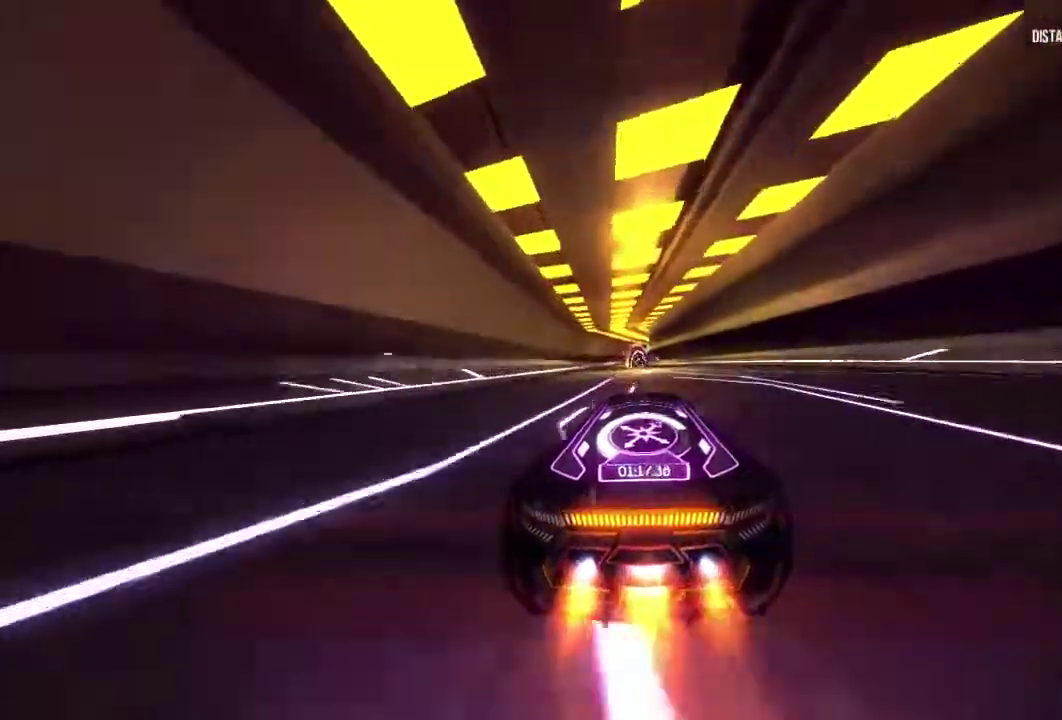
{"buttons": ["R1"], "left_stick": "left", "right_stick": "center", "events": [[233, "left_stick", "left"]]}
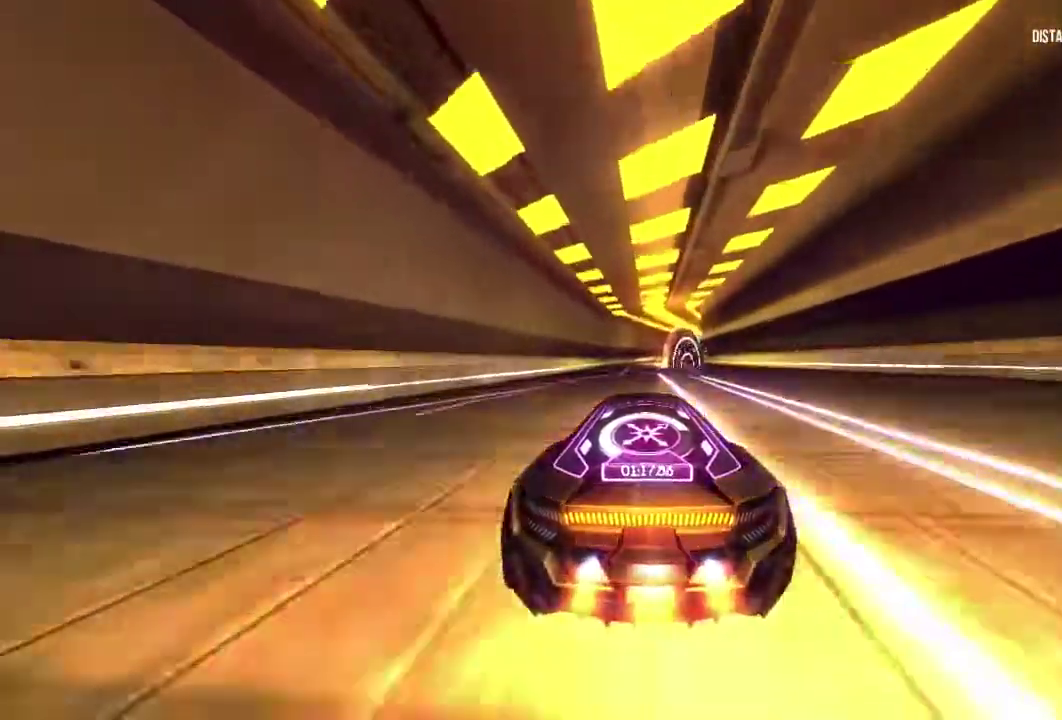
{"buttons": ["R1"], "left_stick": "center", "right_stick": "center", "events": [[83, "left_stick", "center"], [233, "left_stick", "right"], [500, "left_stick", "center"]]}
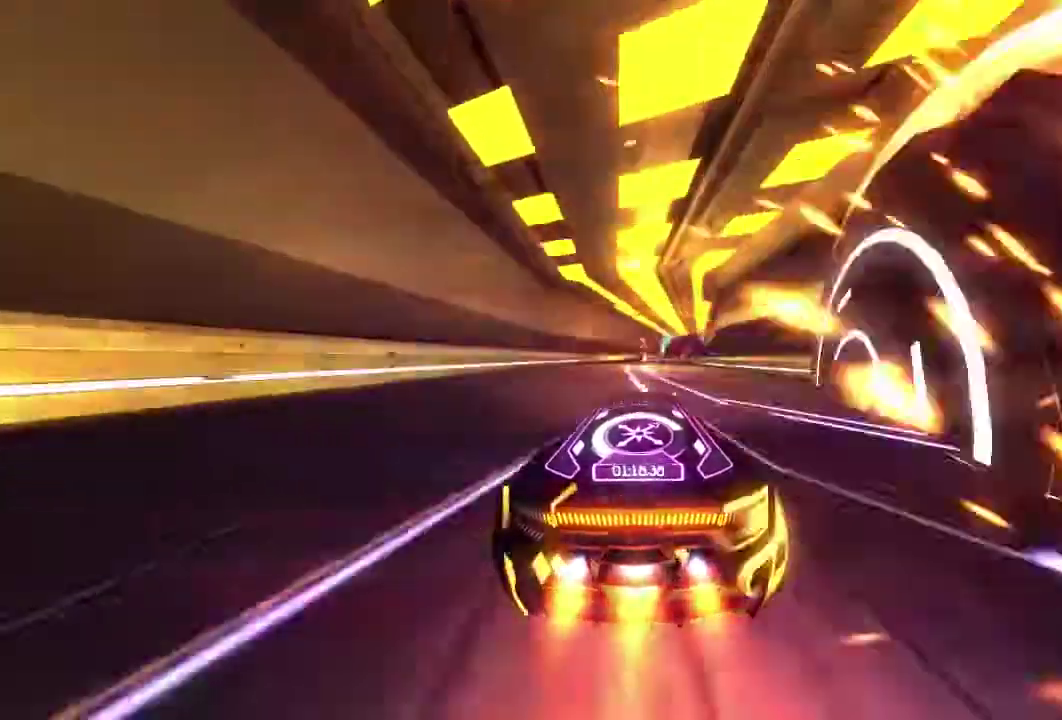
{"buttons": ["R1"], "left_stick": "center", "right_stick": "center", "events": [[233, "left_stick", "right"], [367, "left_stick", "center"]]}
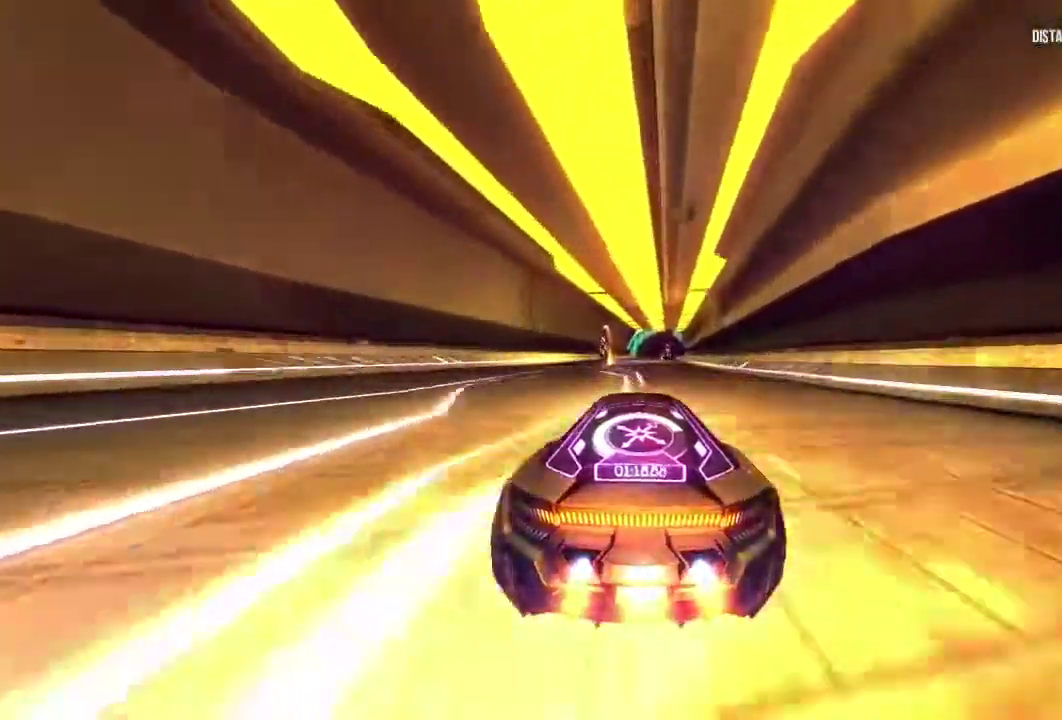
{"buttons": ["R1"], "left_stick": "center", "right_stick": "center", "events": [[117, "left_stick", "right"], [167, "left_stick", "center"]]}
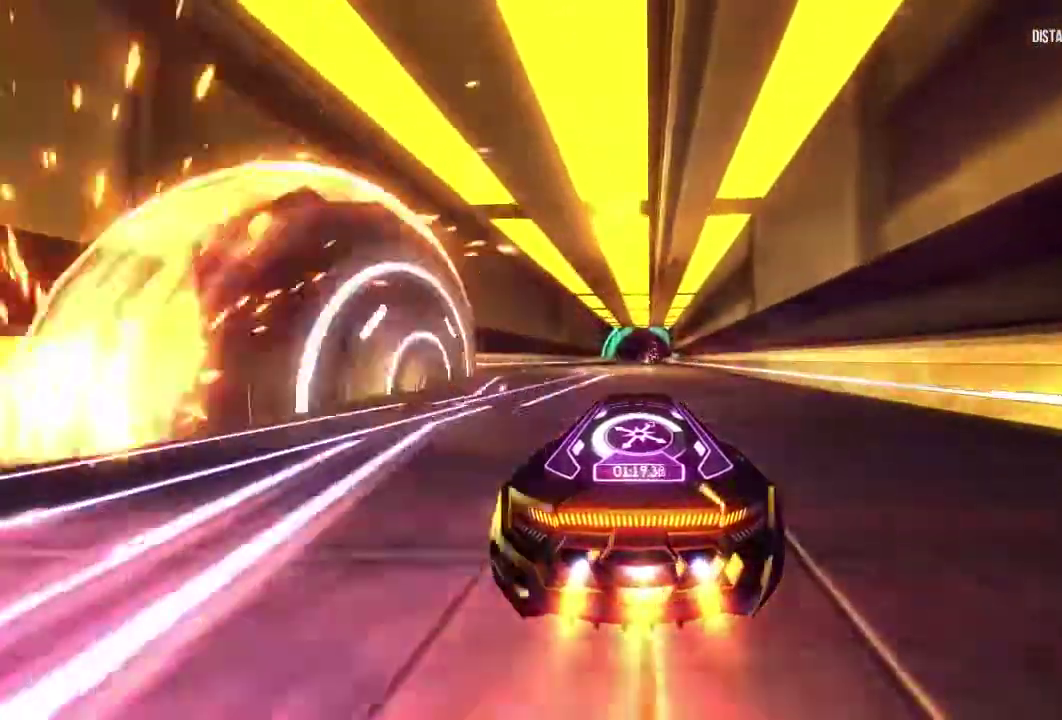
{"buttons": ["R1"], "left_stick": "center", "right_stick": "center", "events": []}
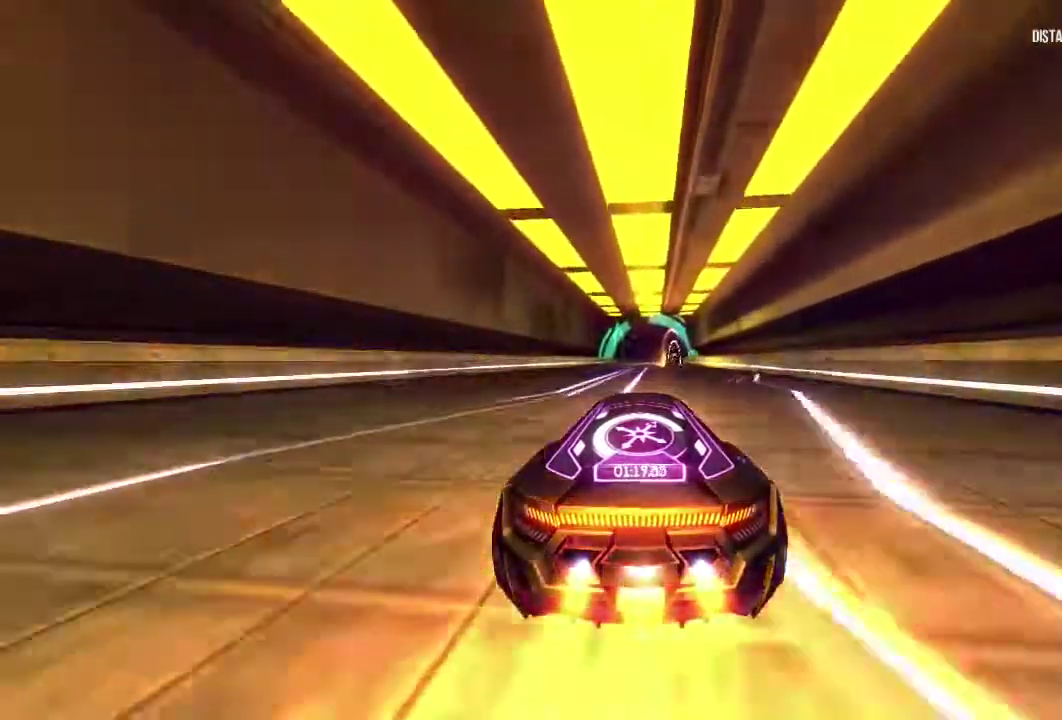
{"buttons": ["R1"], "left_stick": "center", "right_stick": "center", "events": []}
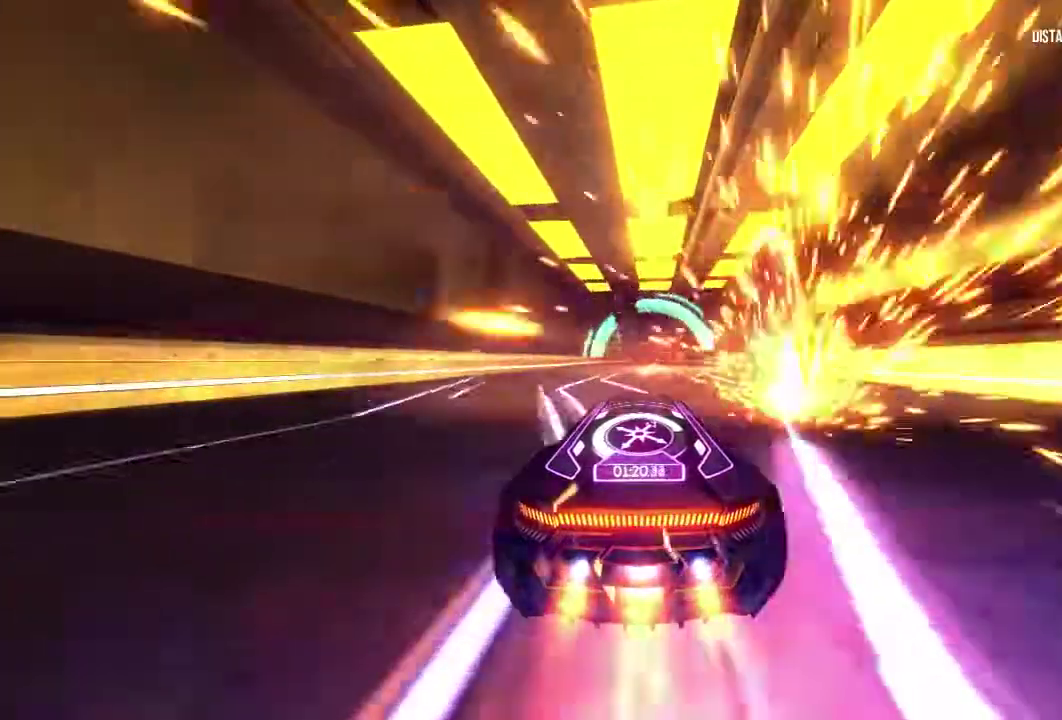
{"buttons": ["R1"], "left_stick": "center", "right_stick": "center", "events": []}
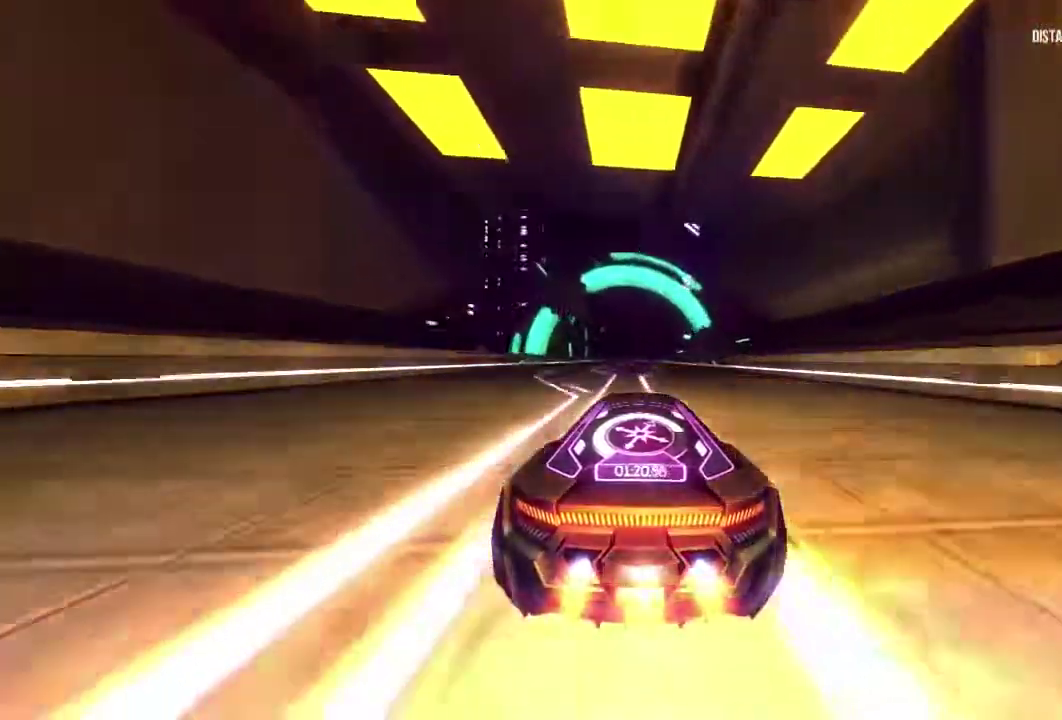
{"buttons": ["R1"], "left_stick": "center", "right_stick": "center", "events": []}
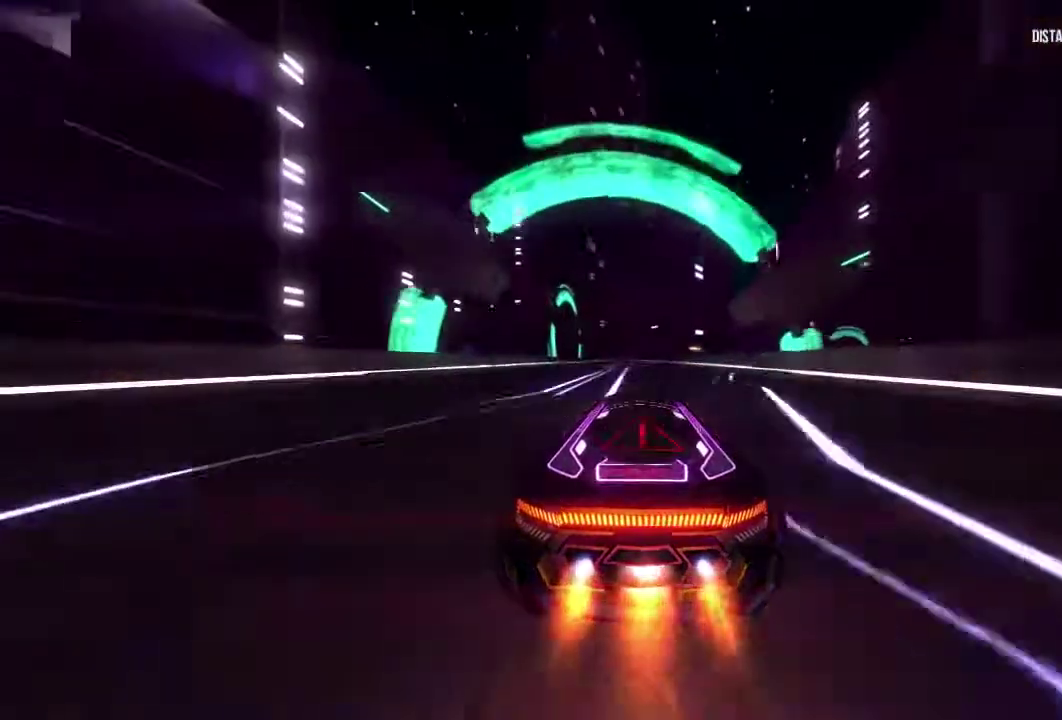
{"buttons": ["R1"], "left_stick": "center", "right_stick": "center", "events": []}
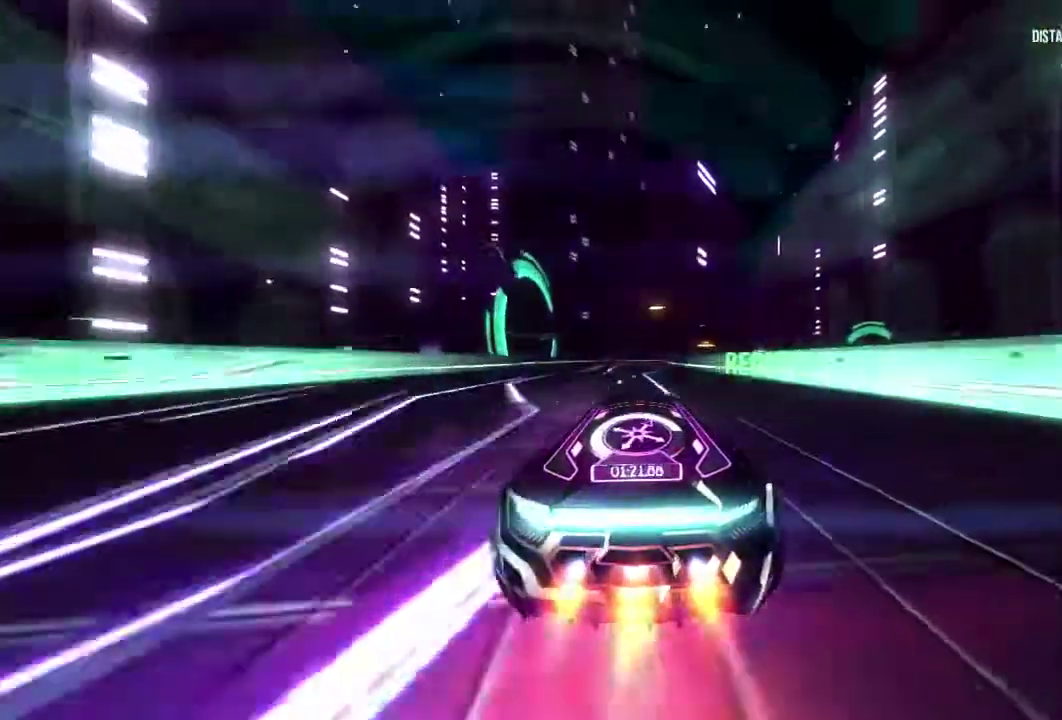
{"buttons": ["R1"], "left_stick": "center", "right_stick": "center", "events": []}
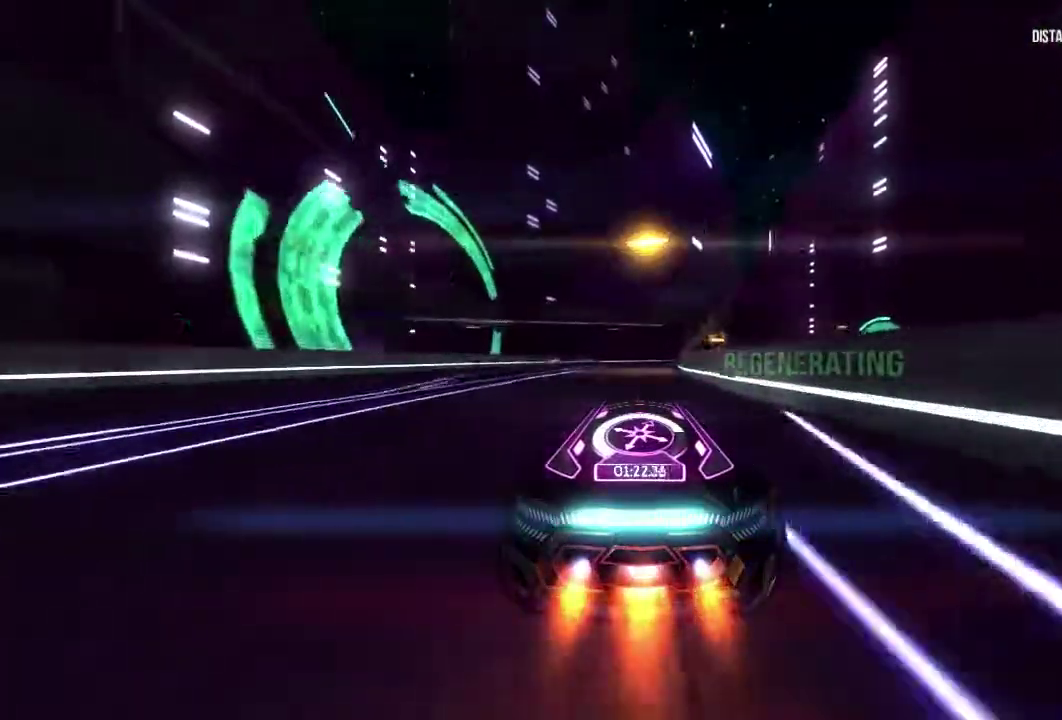
{"buttons": ["R1"], "left_stick": "right", "right_stick": "center", "events": [[83, "left_stick", "right"]]}